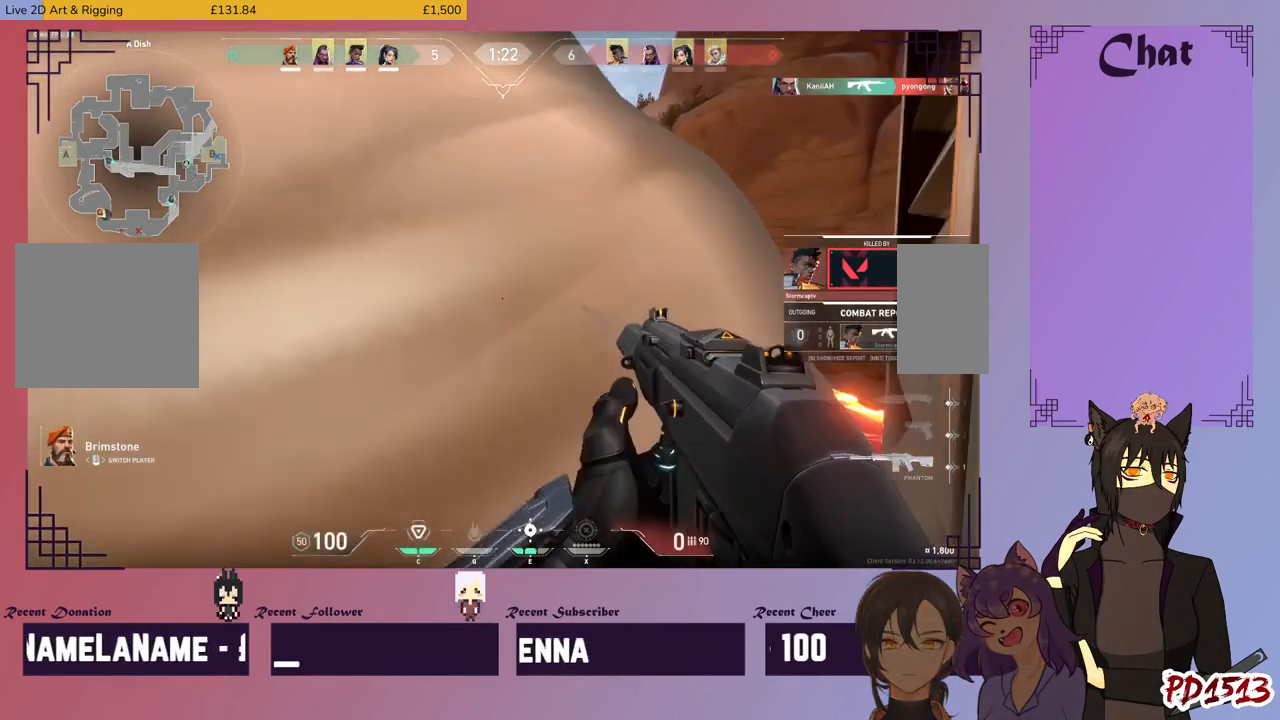
Gameplay with keyboard and mouse; each line is a JSON object with the keys and mouse buttons held at the frame after it. "events" lists presses ("down") and releases ("up") of "a", "c", "ctrl", "d", "e", "f", "q", "r", "s", "shift", "space", "tab", "v", "w", "x", "z", "mouse_left", "mouse_wheel", "mouse_right", "mouse_mb4" and "mouse_mb5" between this image and that frame as [ms after this image, input, new state], when the widget could be followed in between. "mouse_left", "mouse_wheel", "mouse_right", "mouse_mb4", "mouse_mb5" = the "left", "wheel", "right", "mb4", "mb5" buttons of the "mouse" list. No other keys are recorded. "wheel" means that the mouse wheel is clicked or scrolled. Mouse movement is not recorded.
{"keys": [], "mouse": [], "events": []}
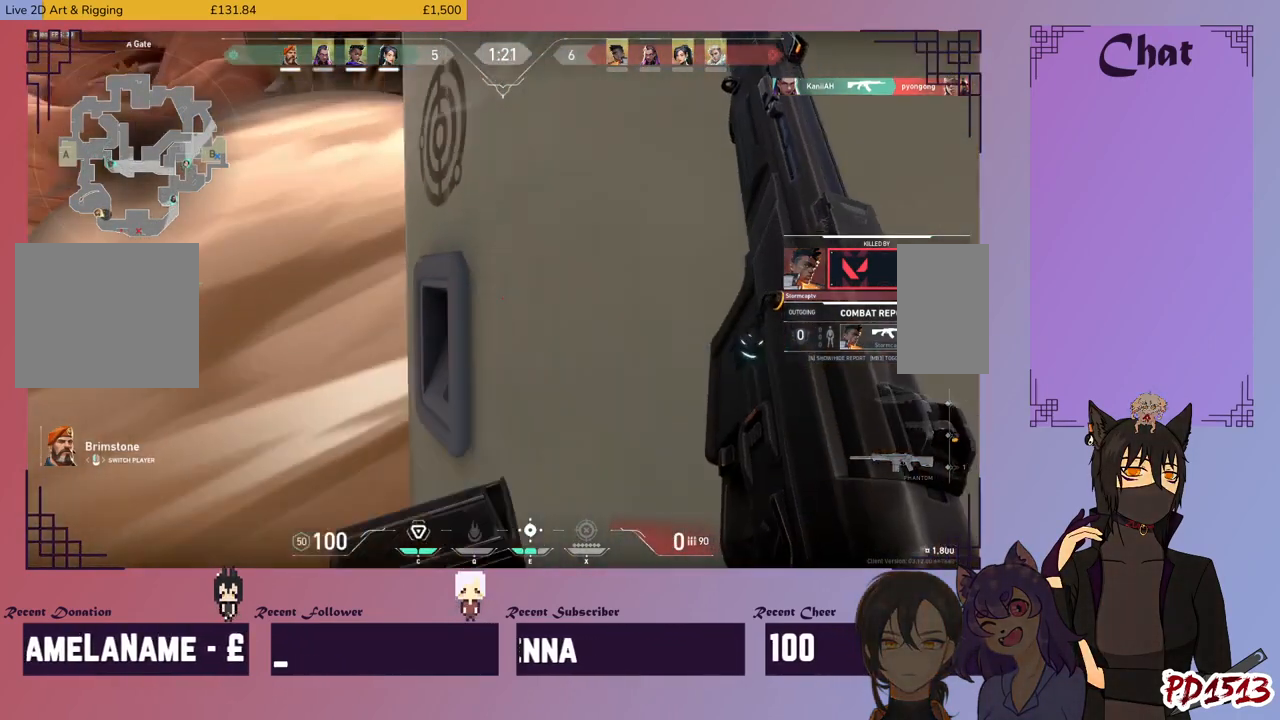
{"keys": [], "mouse": [], "events": [[167, "mouse_left", "down"], [234, "mouse_left", "up"]]}
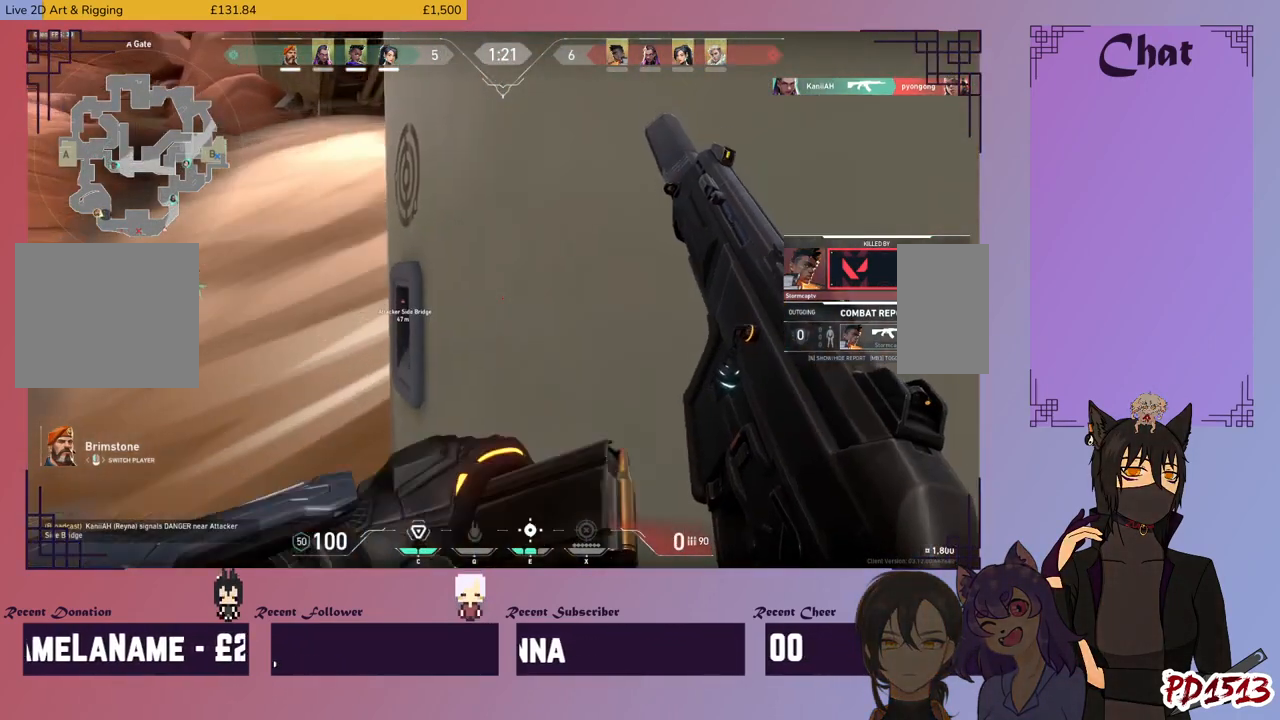
{"keys": [], "mouse": [], "events": [[67, "mouse_left", "down"], [167, "mouse_left", "up"]]}
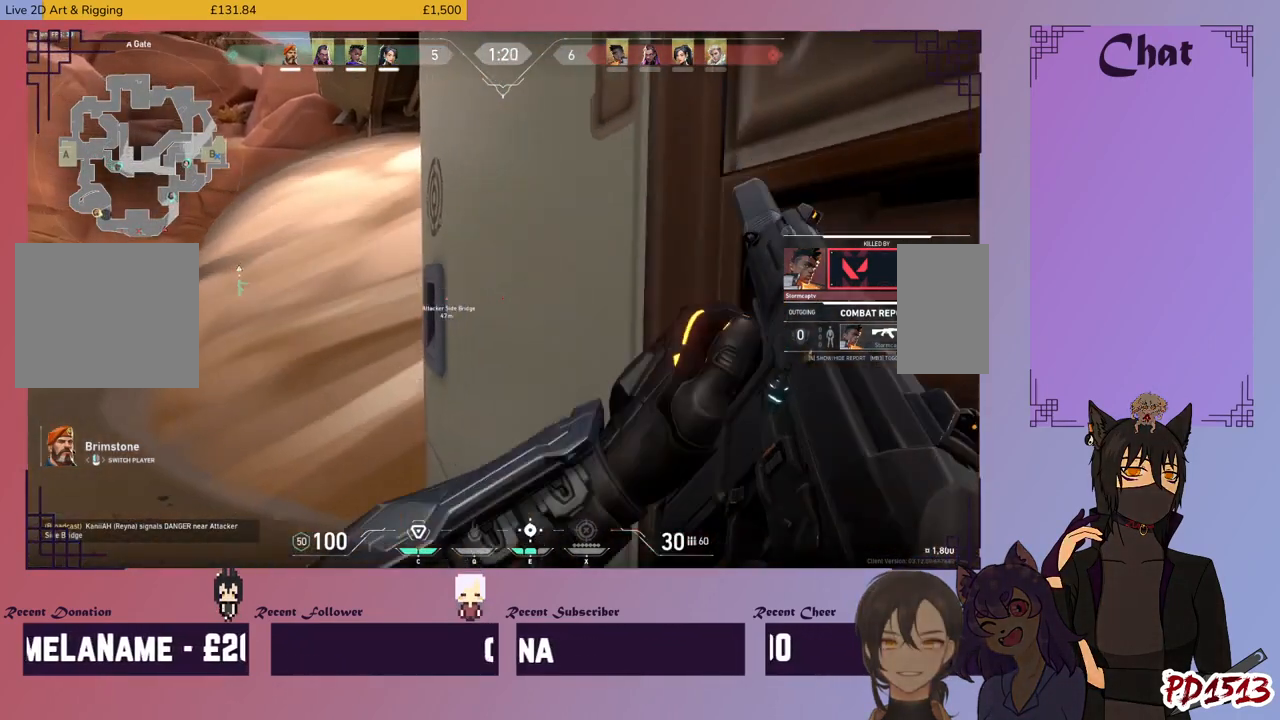
{"keys": [], "mouse": [], "events": []}
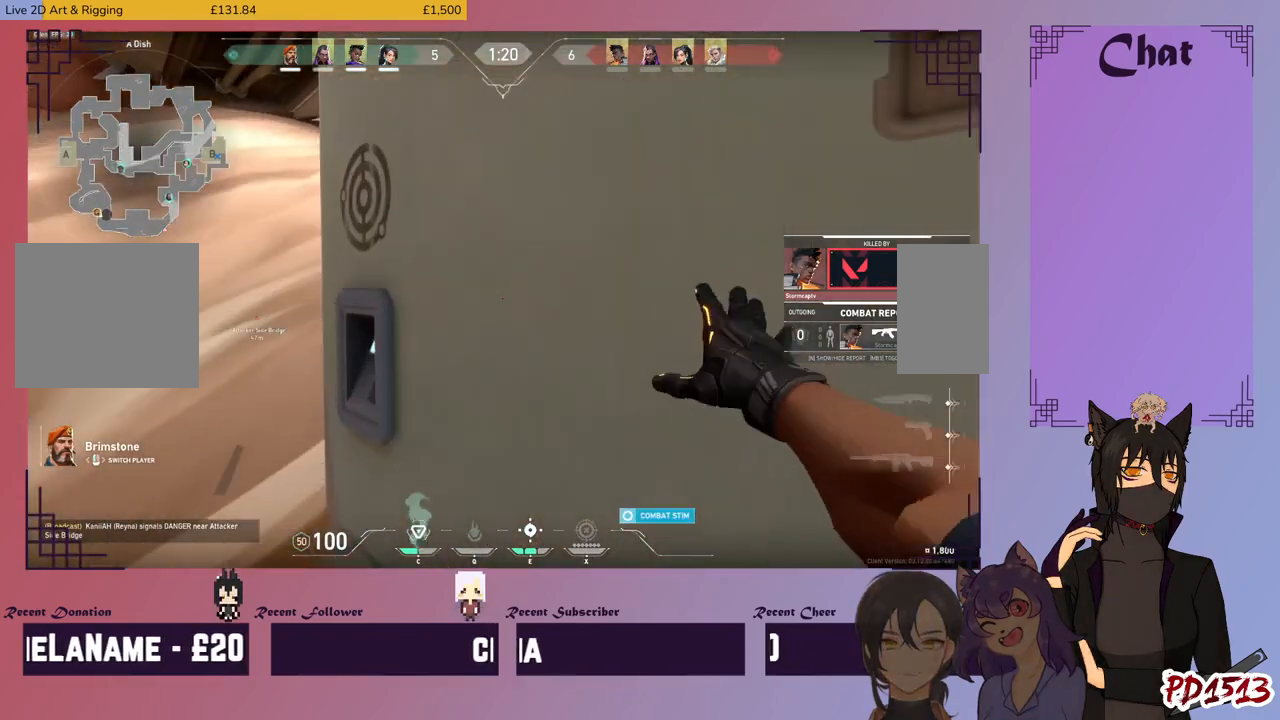
{"keys": [], "mouse": []}
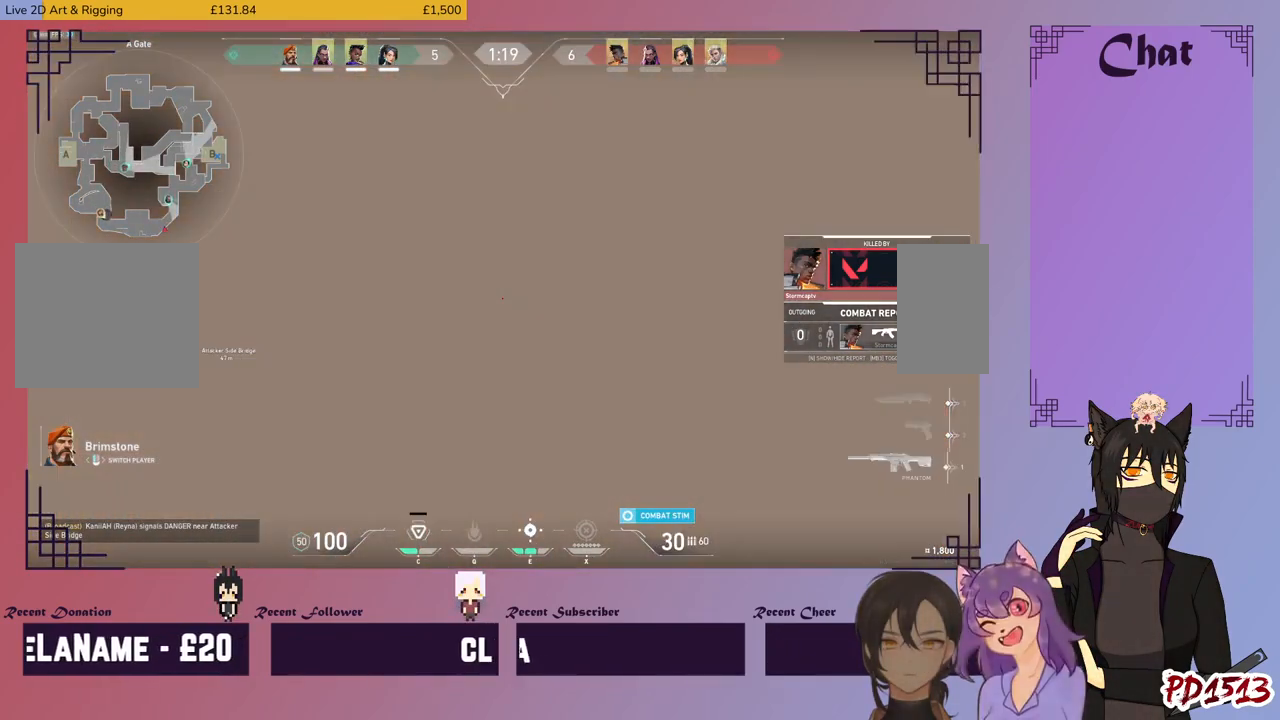
{"keys": [], "mouse": [], "events": [[100, "mouse_left", "down"], [167, "mouse_left", "up"]]}
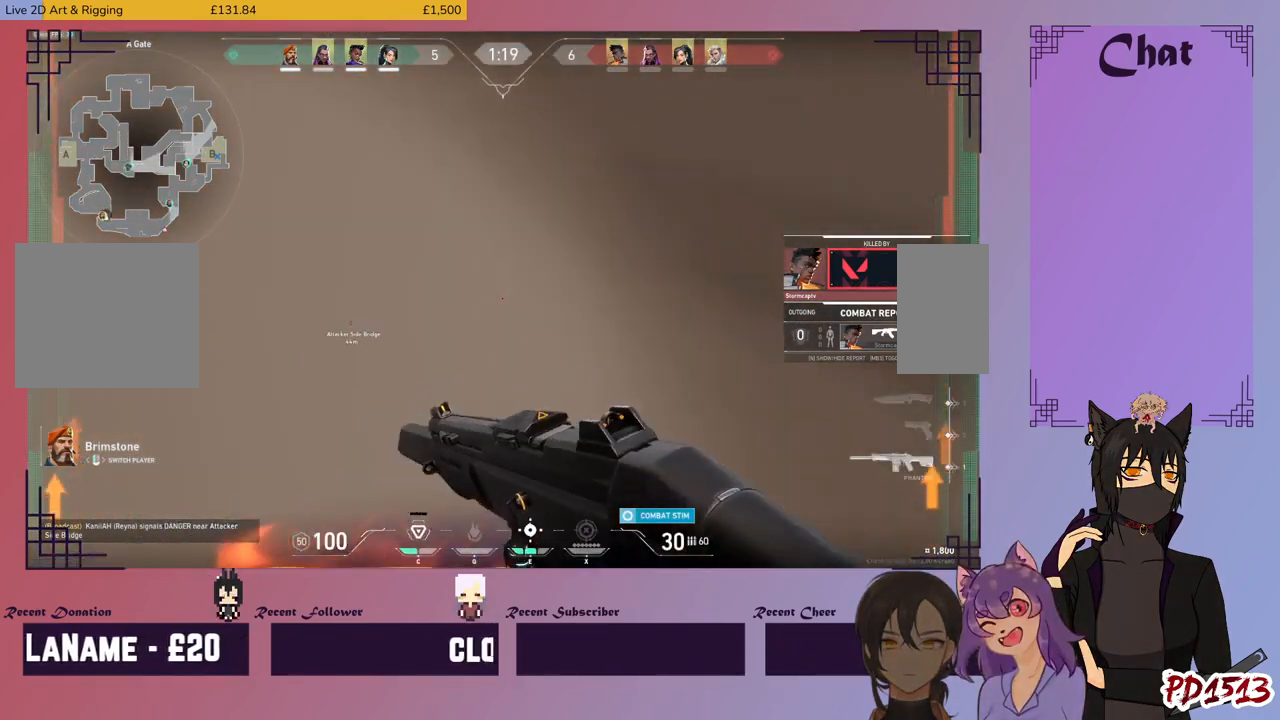
{"keys": [], "mouse": [], "events": []}
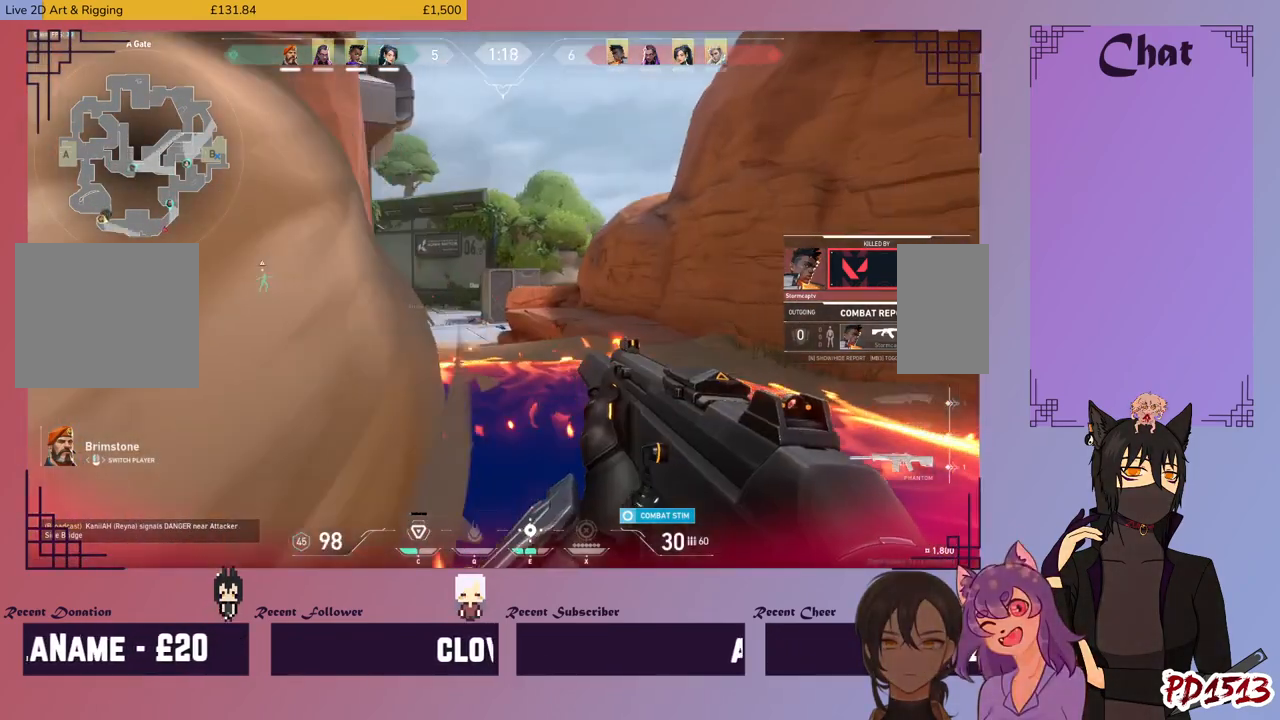
{"keys": [], "mouse": [], "events": []}
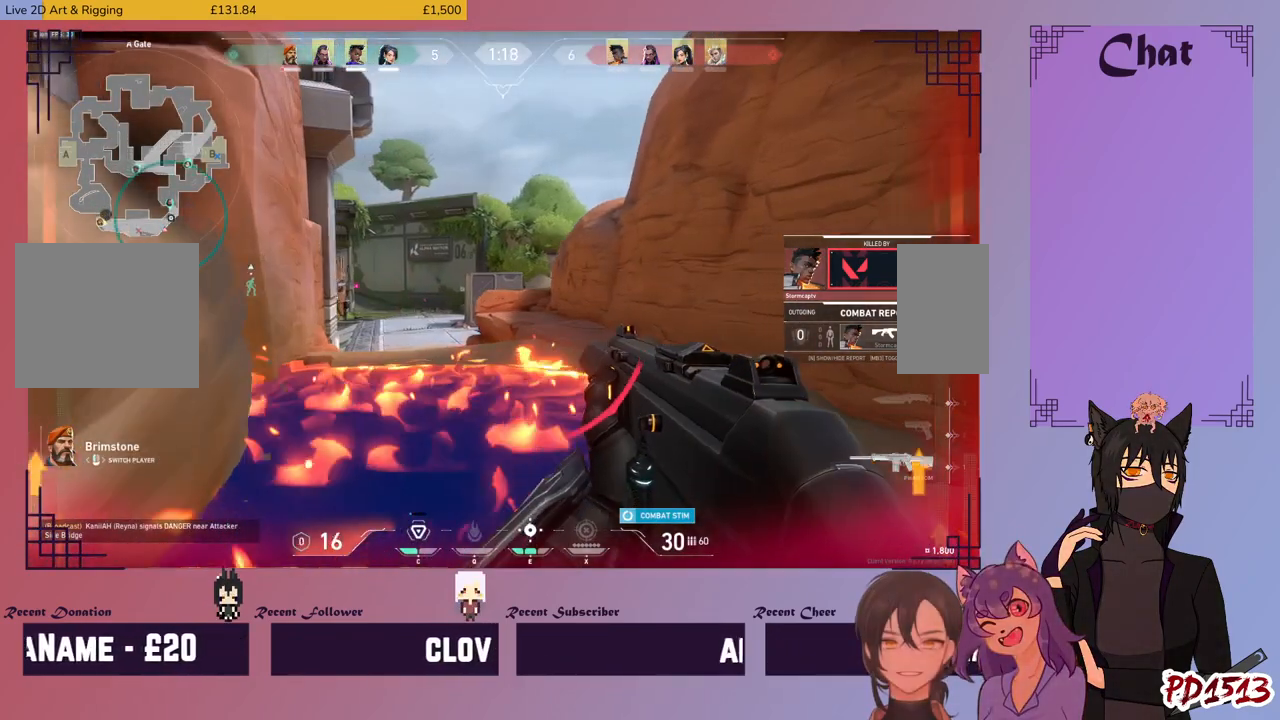
{"keys": [], "mouse": [], "events": [[267, "mouse_left", "down"], [334, "mouse_left", "up"]]}
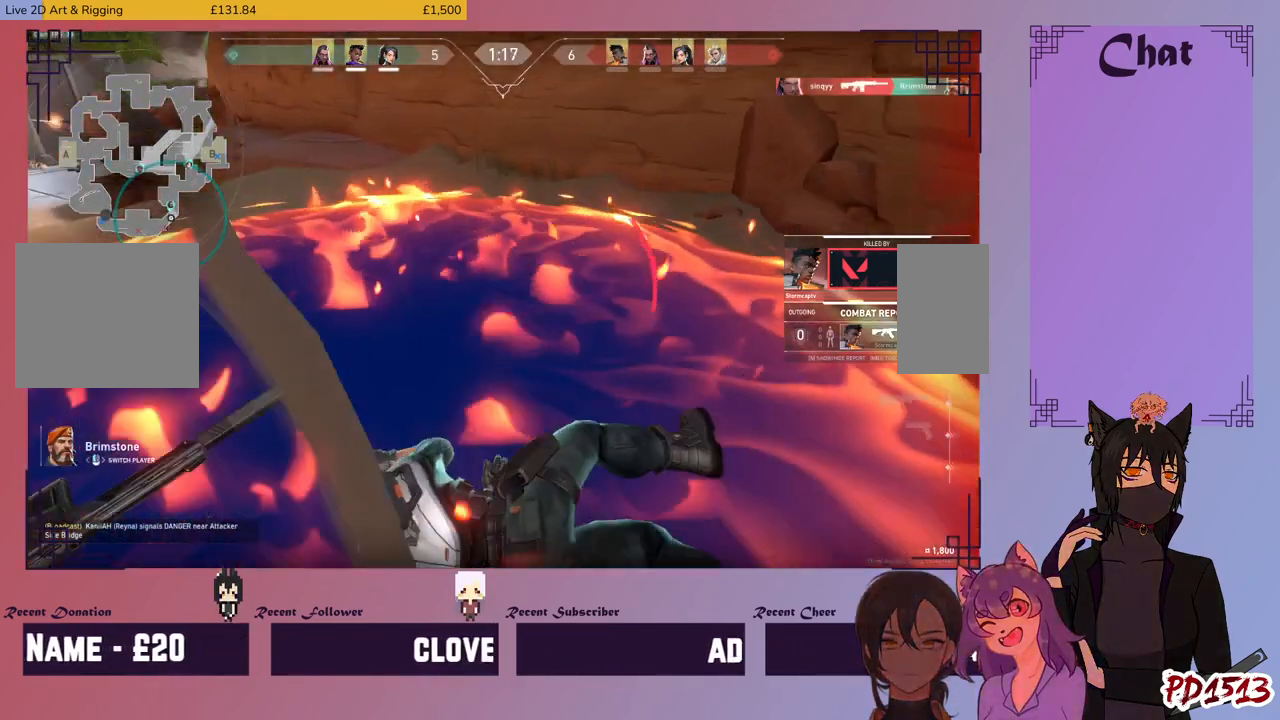
{"keys": [], "mouse": ["left"], "events": [[467, "mouse_left", "down"]]}
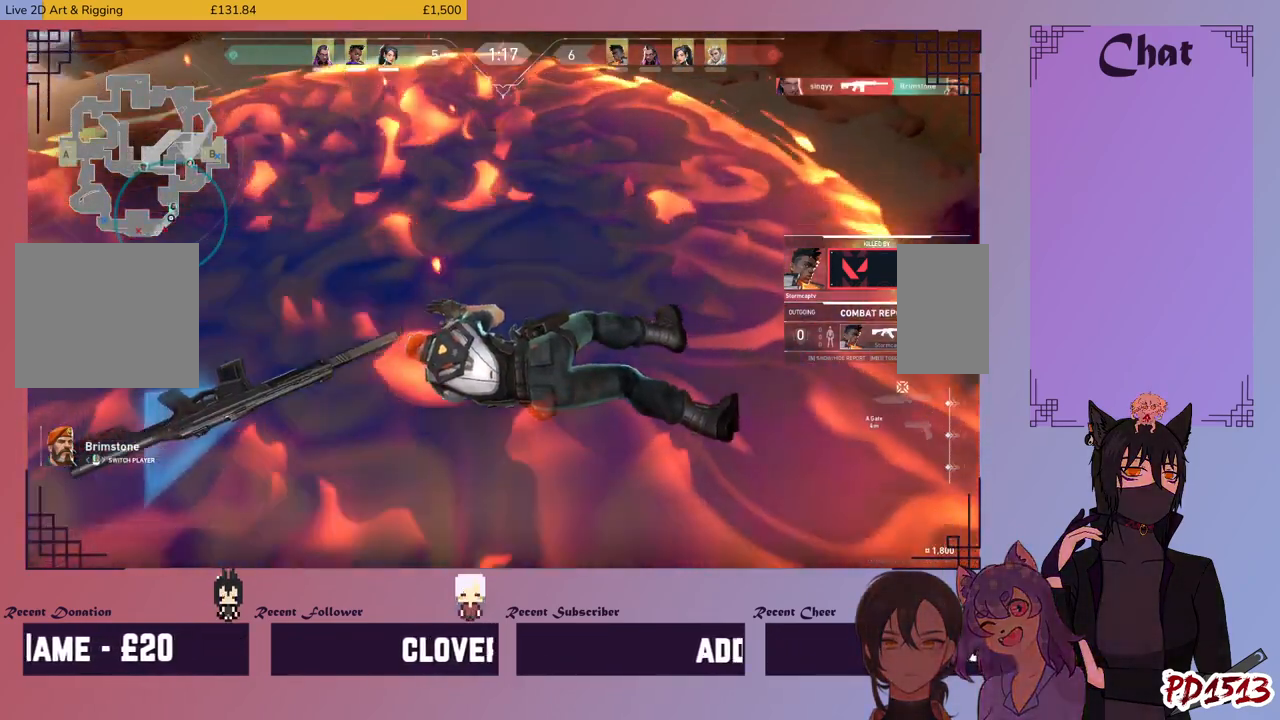
{"keys": [], "mouse": [], "events": [[67, "mouse_left", "up"]]}
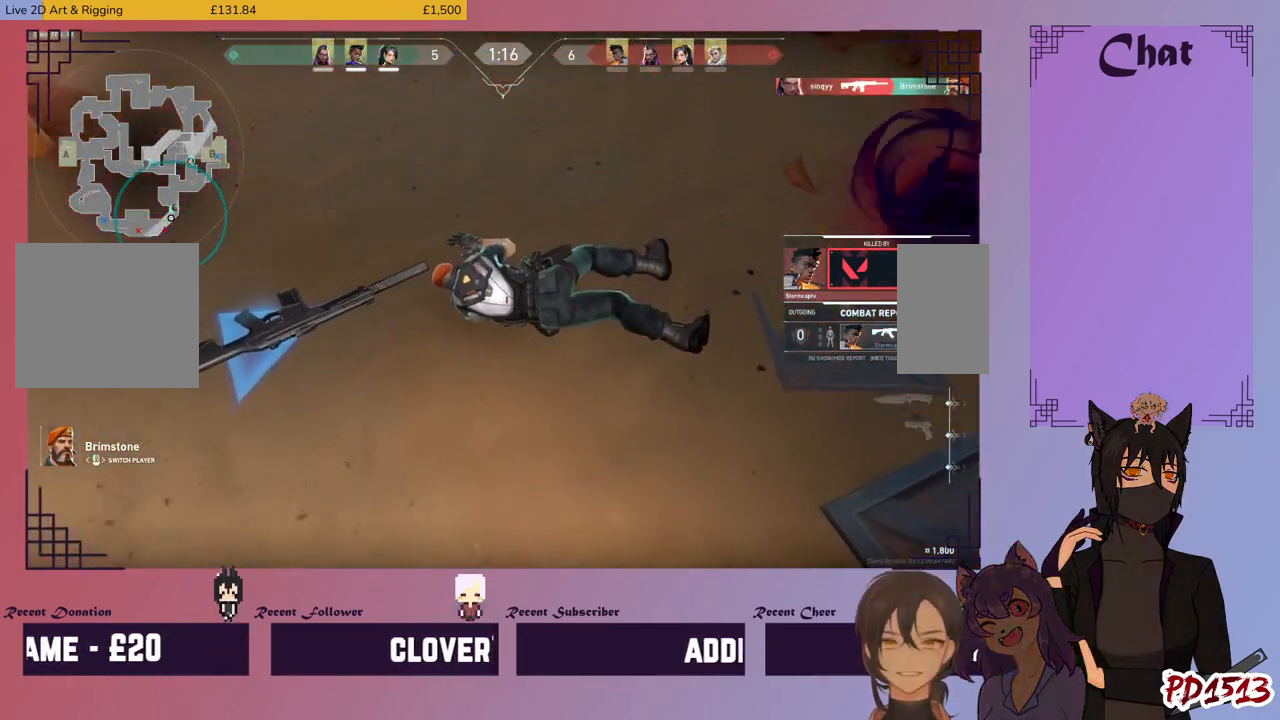
{"keys": [], "mouse": [], "events": []}
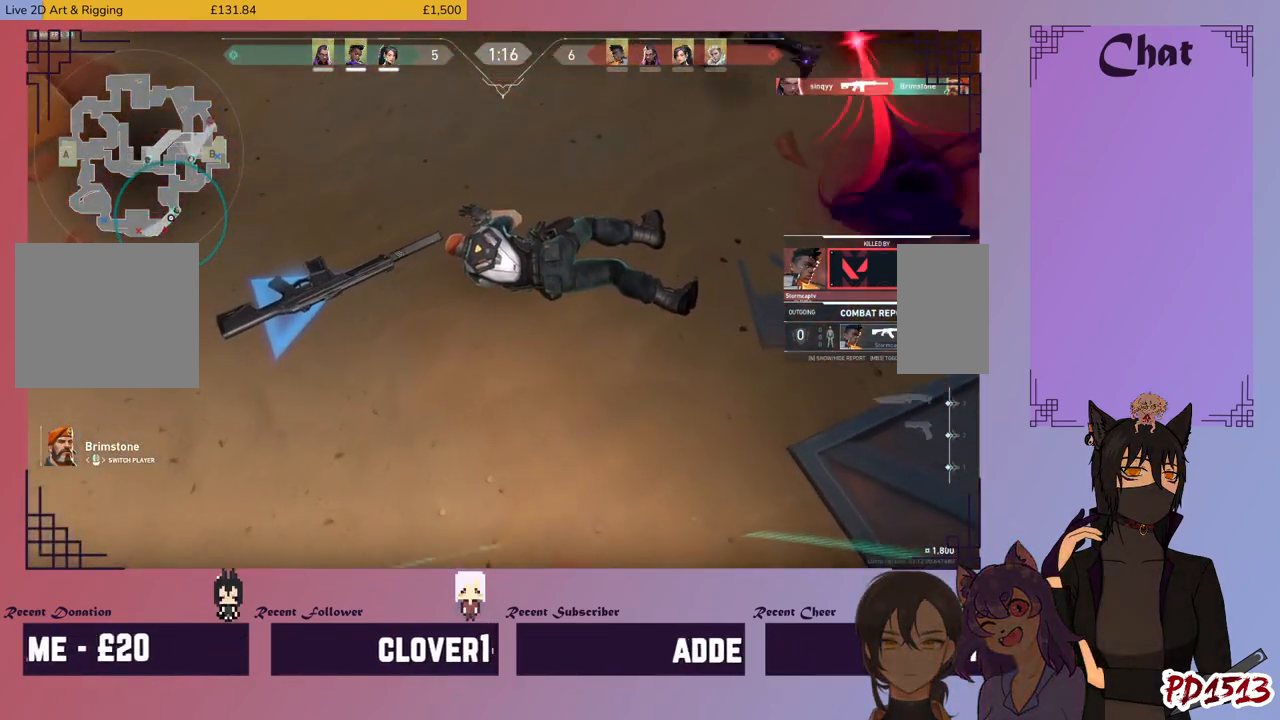
{"keys": [], "mouse": [], "events": [[234, "mouse_left", "down"], [334, "mouse_left", "up"]]}
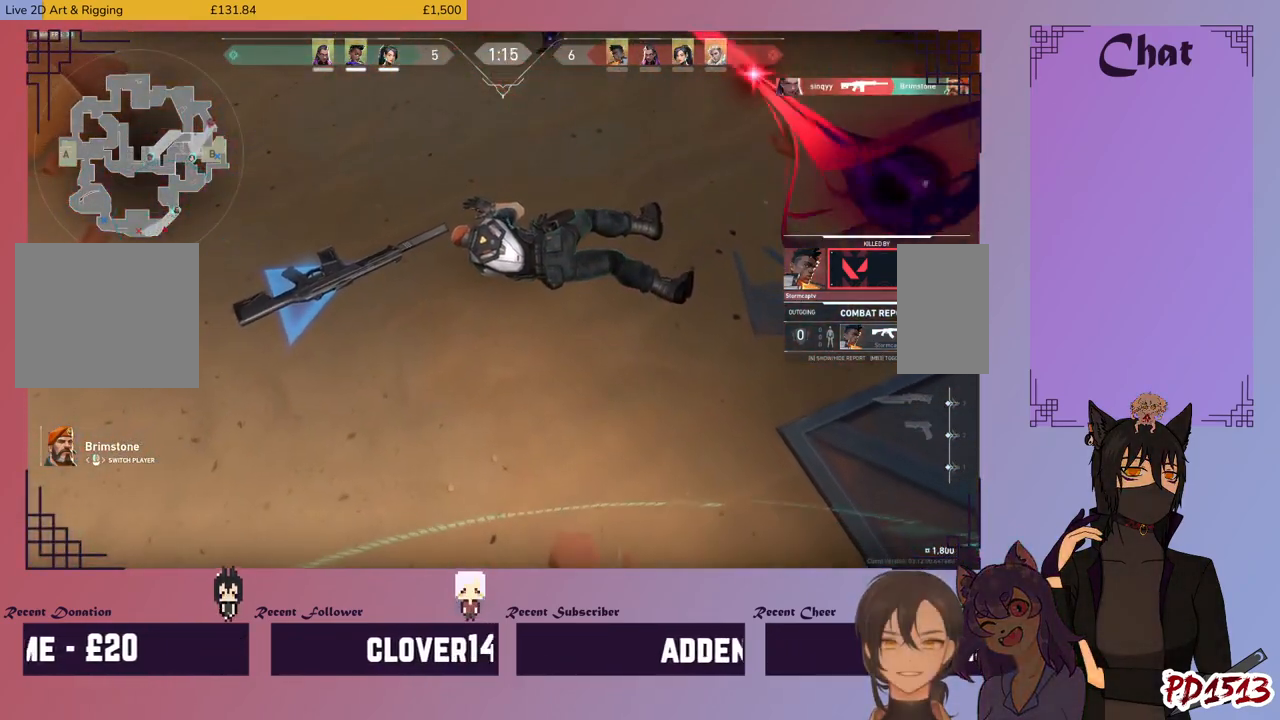
{"keys": [], "mouse": [], "events": []}
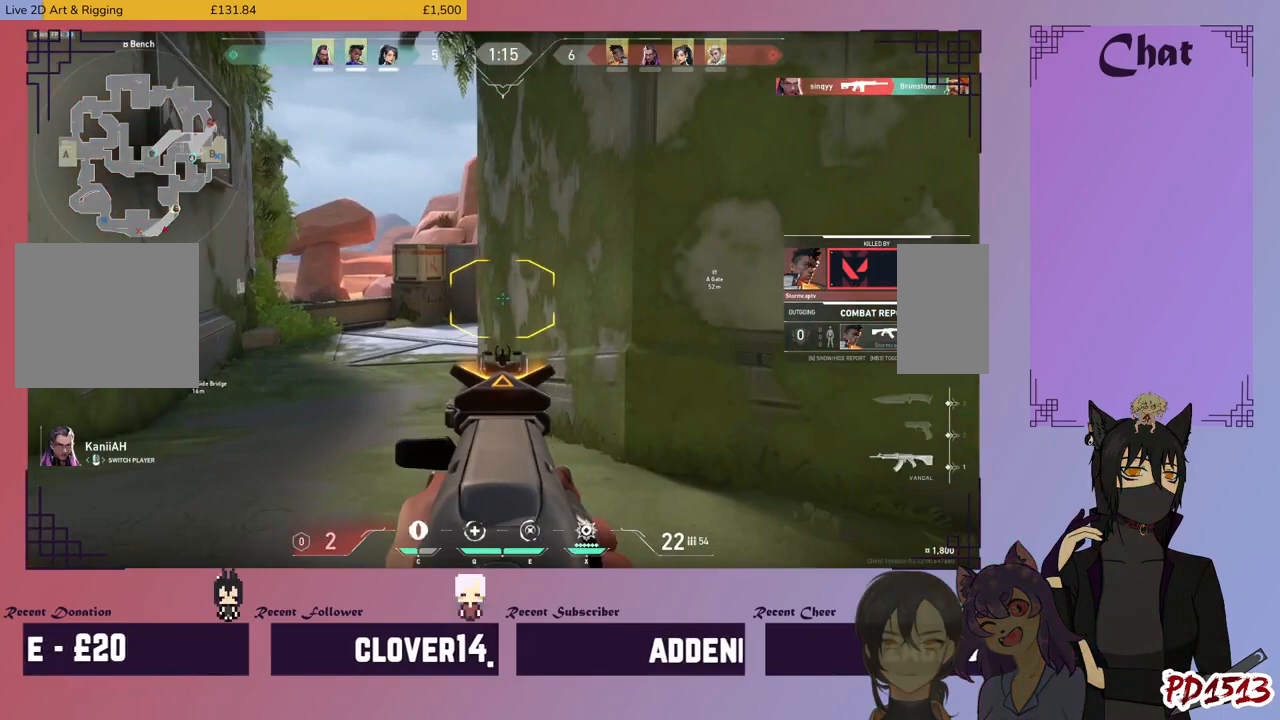
{"keys": [], "mouse": [], "events": []}
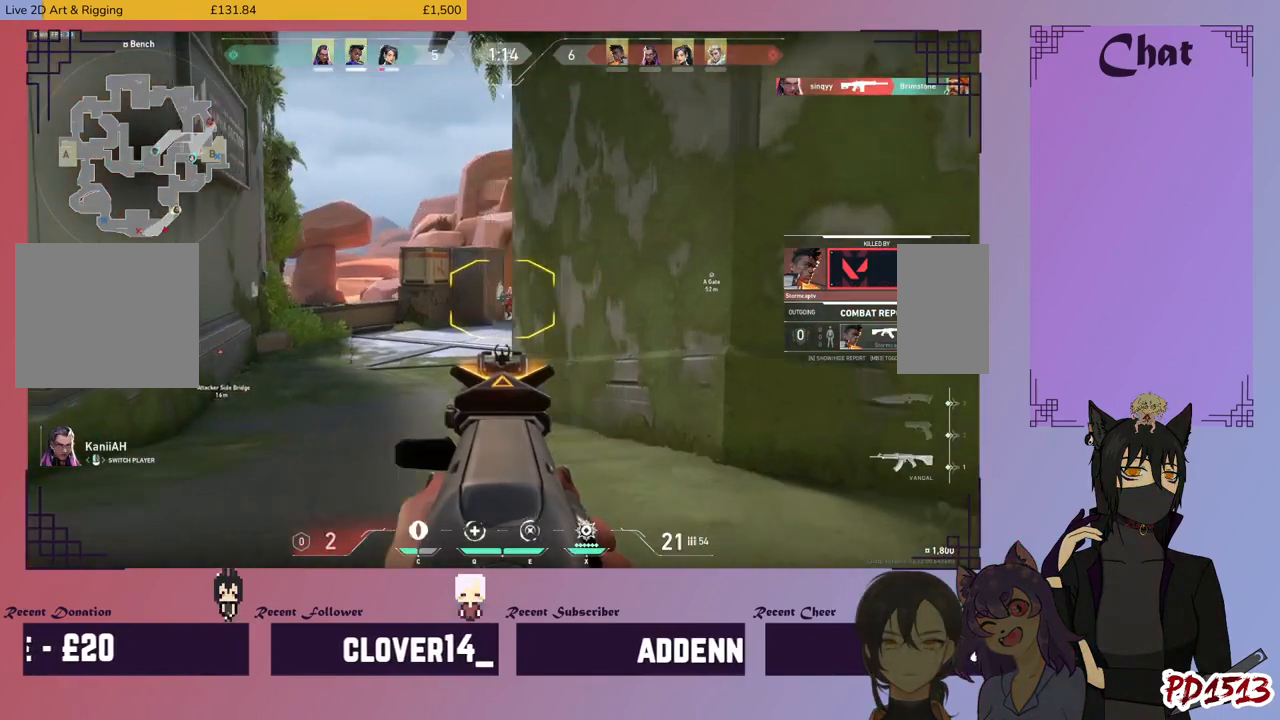
{"keys": [], "mouse": [], "events": [[334, "space", "down"], [367, "space", "up"]]}
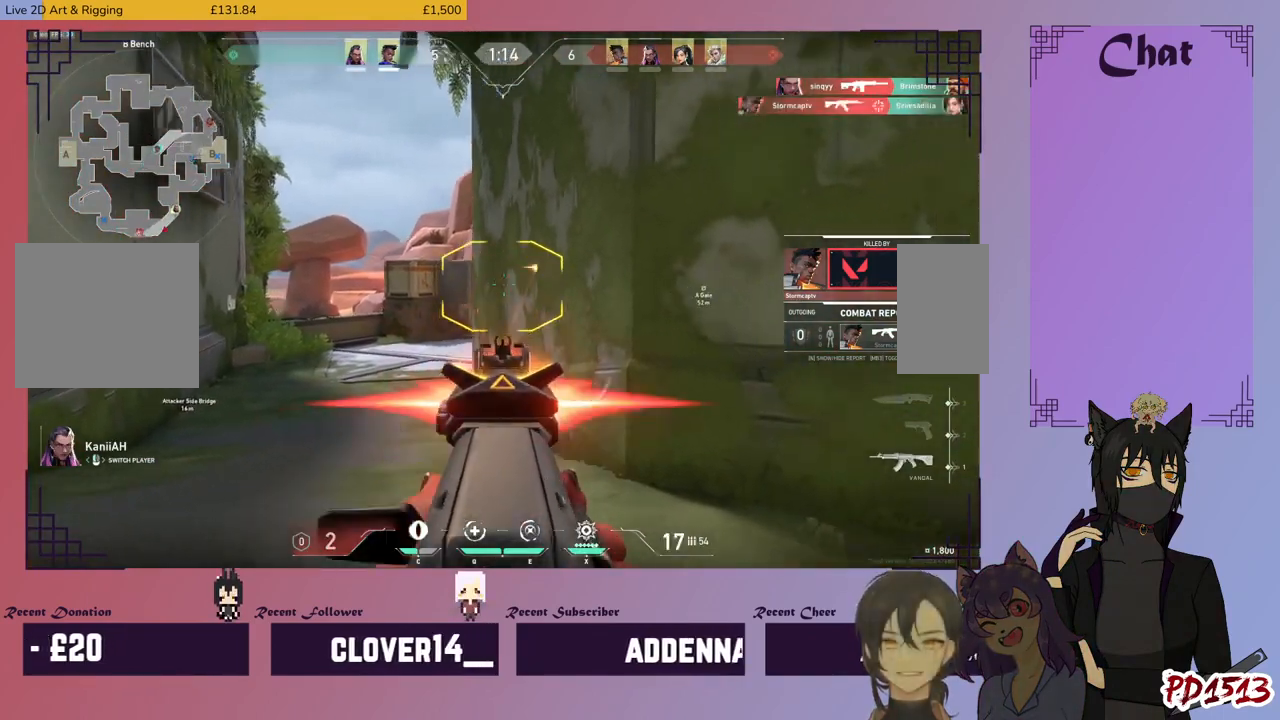
{"keys": ["shift"], "mouse": [], "events": [[334, "shift", "down"]]}
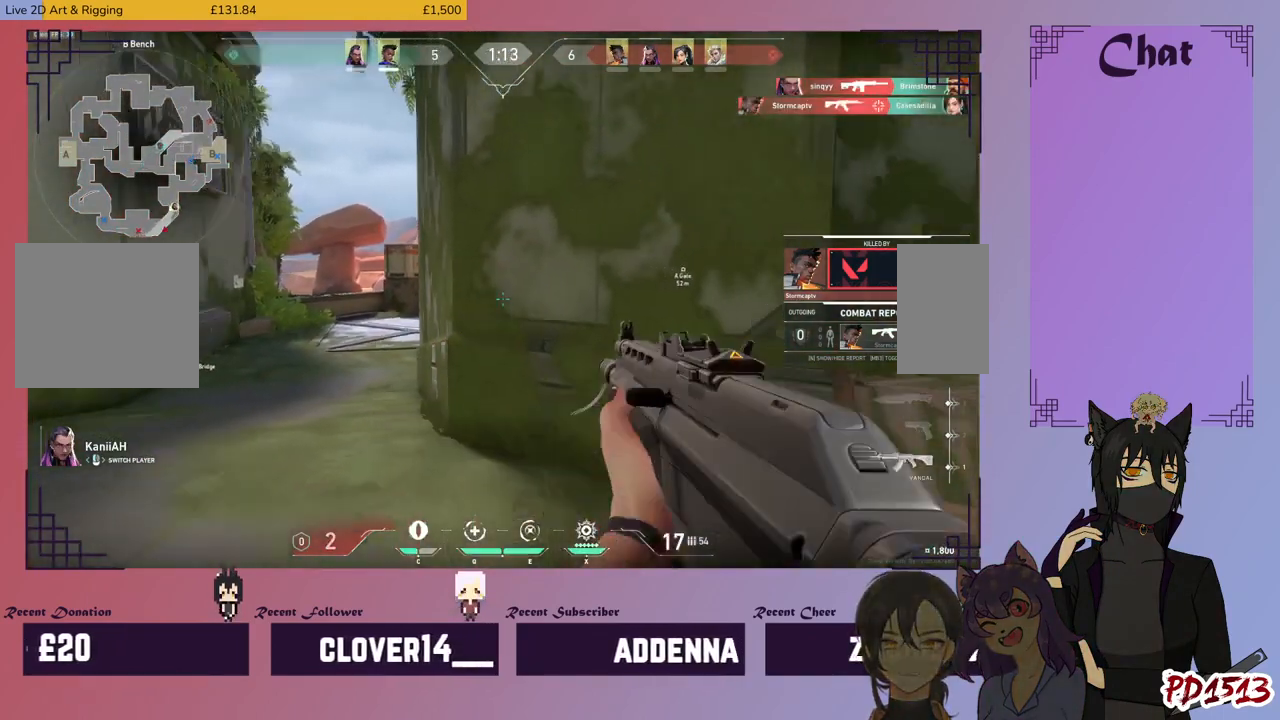
{"keys": [], "mouse": [], "events": [[34, "shift", "up"], [167, "space", "down"], [234, "space", "up"]]}
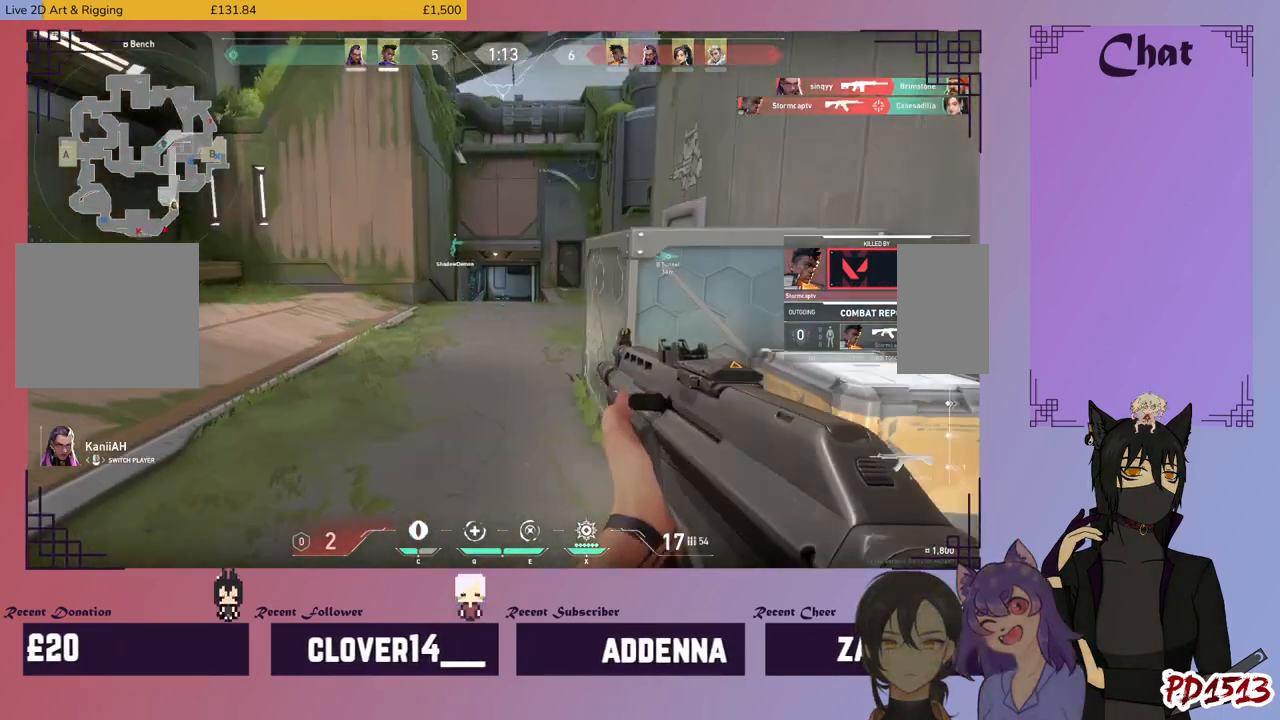
{"keys": ["shift"], "mouse": [], "events": [[167, "shift", "down"]]}
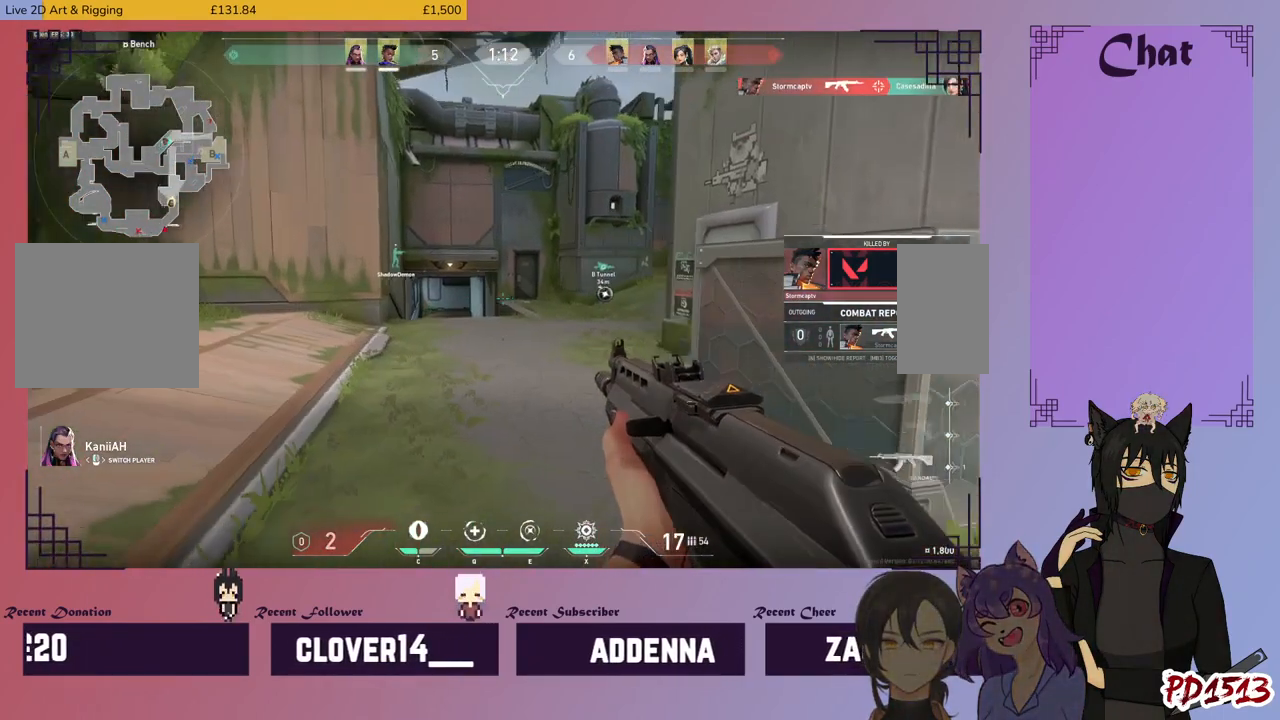
{"keys": [], "mouse": []}